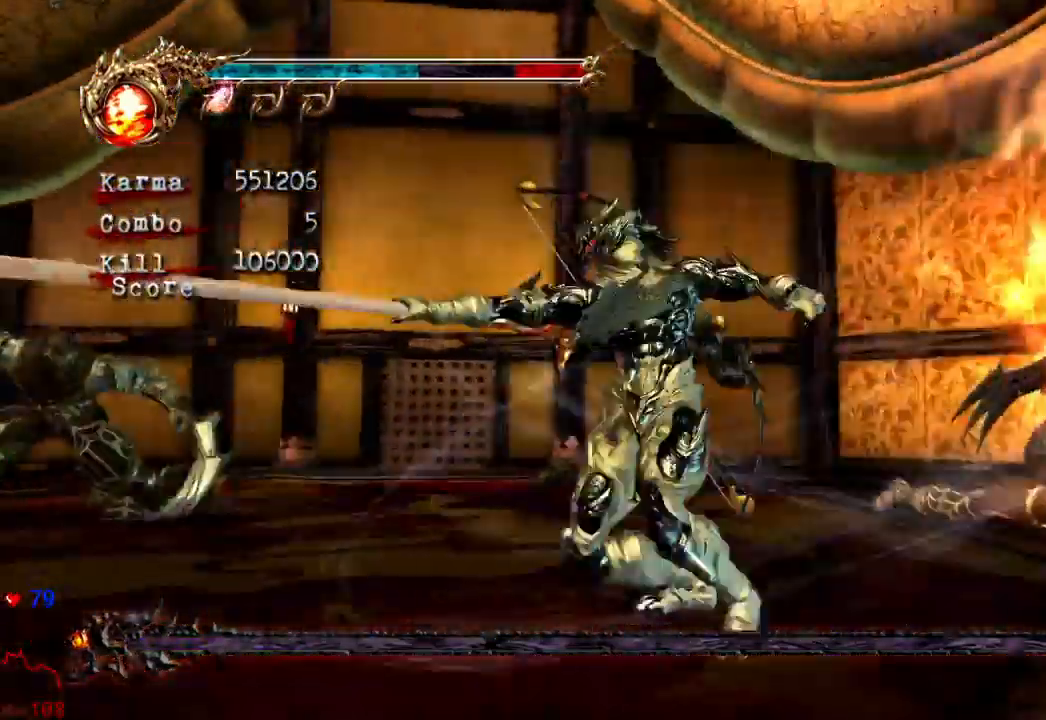
Gameplay with a controller (Xbox layout); each line is a JSON object with the inputs held at the frame after it. "events" lists button and stick changes between this image and that frame as [ms after this image, input, new state], when the widget could be followed in between. Not read: L3 R3 START.
{"buttons": [], "left_stick": "left", "right_stick": "center", "events": [[167, "left_stick", "center"], [317, "left_stick", "left"]]}
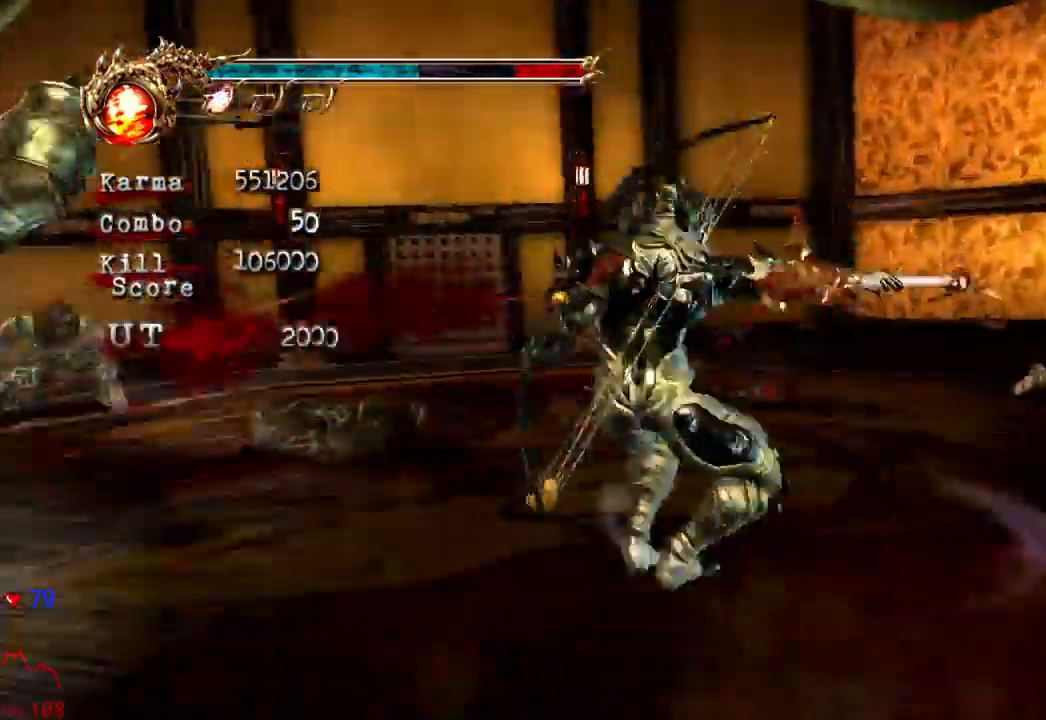
{"buttons": [], "left_stick": "center", "right_stick": "center"}
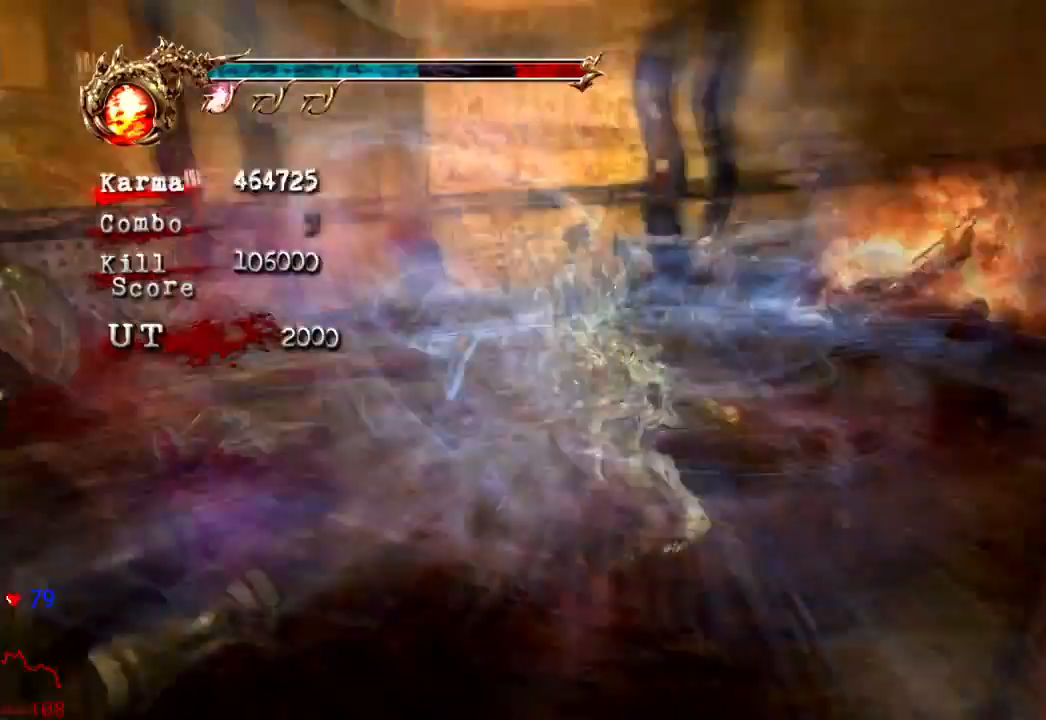
{"buttons": [], "left_stick": "center", "right_stick": "center", "events": [[167, "right_stick", "left"], [300, "right_stick", "center"]]}
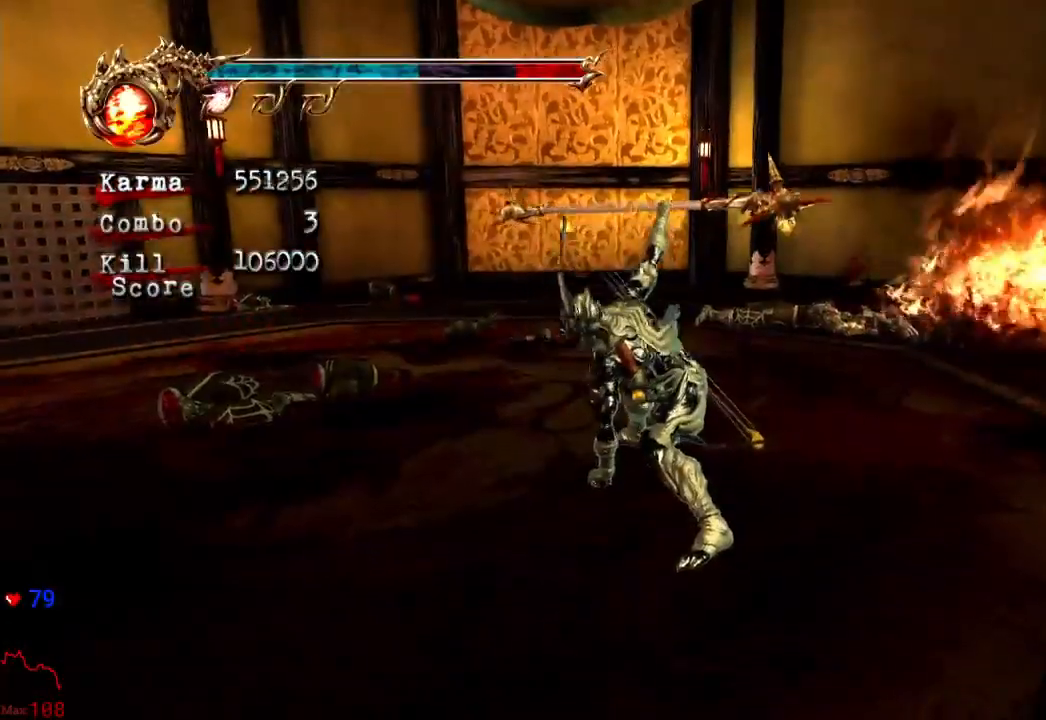
{"buttons": ["L2"], "left_stick": "up-right", "right_stick": "center", "events": [[17, "left_stick", "up-right"], [383, "L2", "down"]]}
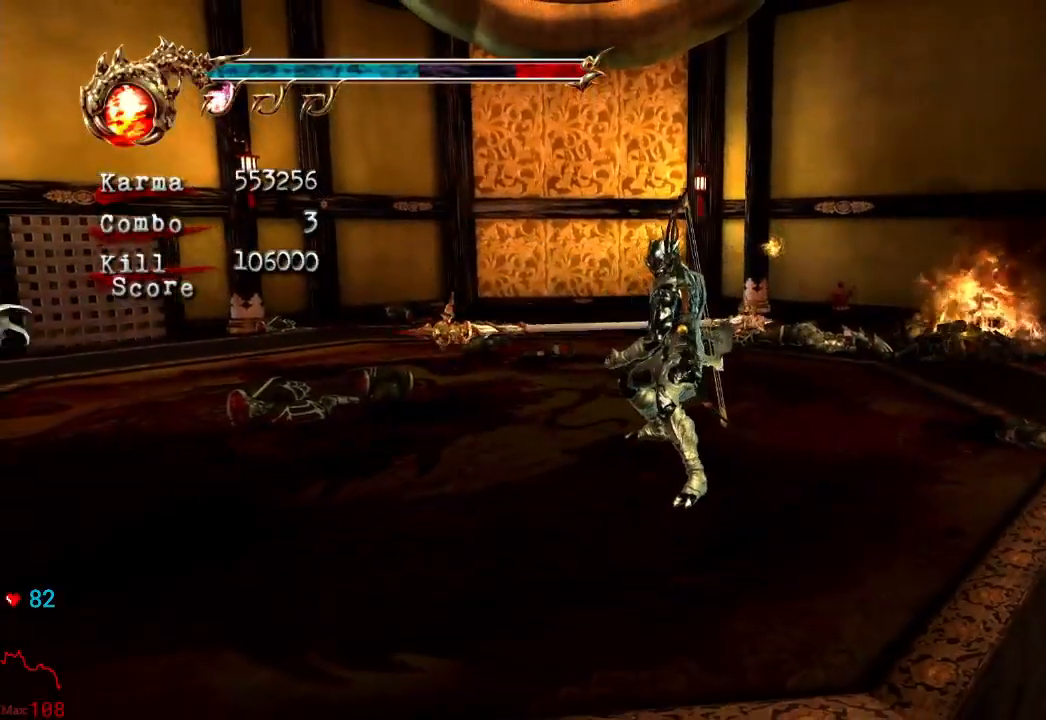
{"buttons": [], "left_stick": "up-right", "right_stick": "center", "events": [[67, "L2", "up"], [100, "A", "down"], [200, "A", "up"]]}
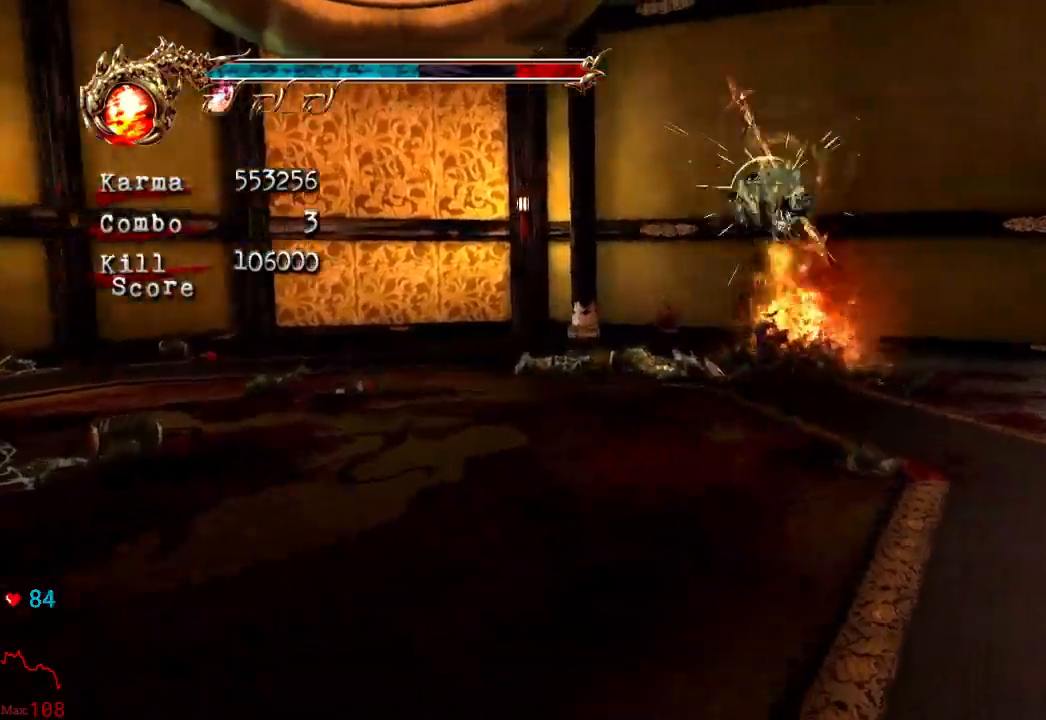
{"buttons": ["L2"], "left_stick": "left", "right_stick": "center", "events": [[50, "left_stick", "up"], [150, "left_stick", "up-left"], [333, "left_stick", "left"], [350, "L2", "down"]]}